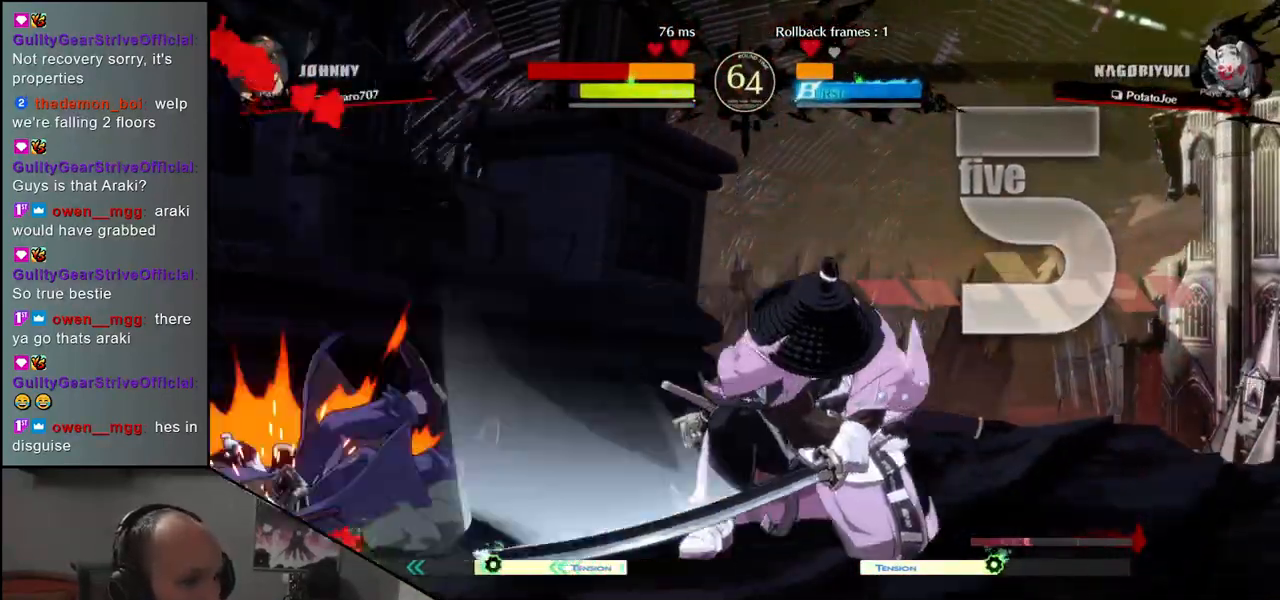
Gameplay with a controller (arcade stick); each line is a JSON object with the inputs held at the frame after it (dt_ms = milliseconds from this image to that frame). "events" lists button and stick changes between this image and that frame as [ms after this image, input, new state], when the widget could be followed in between. Not read: L3 R3.
{"dt_ms": 500, "buttons": [], "left_stick": "left", "events": [[67, "left_stick", "center"], [117, "L1", "up"], [383, "left_stick", "left"]]}
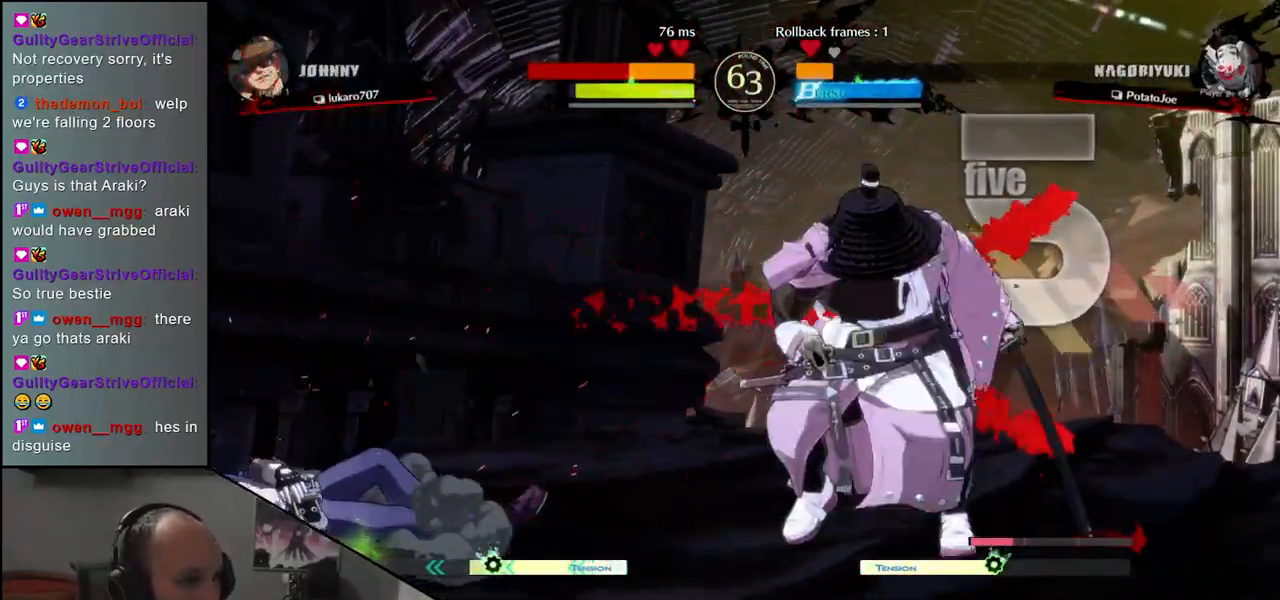
{"dt_ms": 500, "buttons": ["L1"], "left_stick": "left", "events": [[150, "left_stick", "down"], [217, "left_stick", "right"], [250, "L1", "down"], [333, "L1", "up"], [350, "left_stick", "left"], [483, "L1", "down"]]}
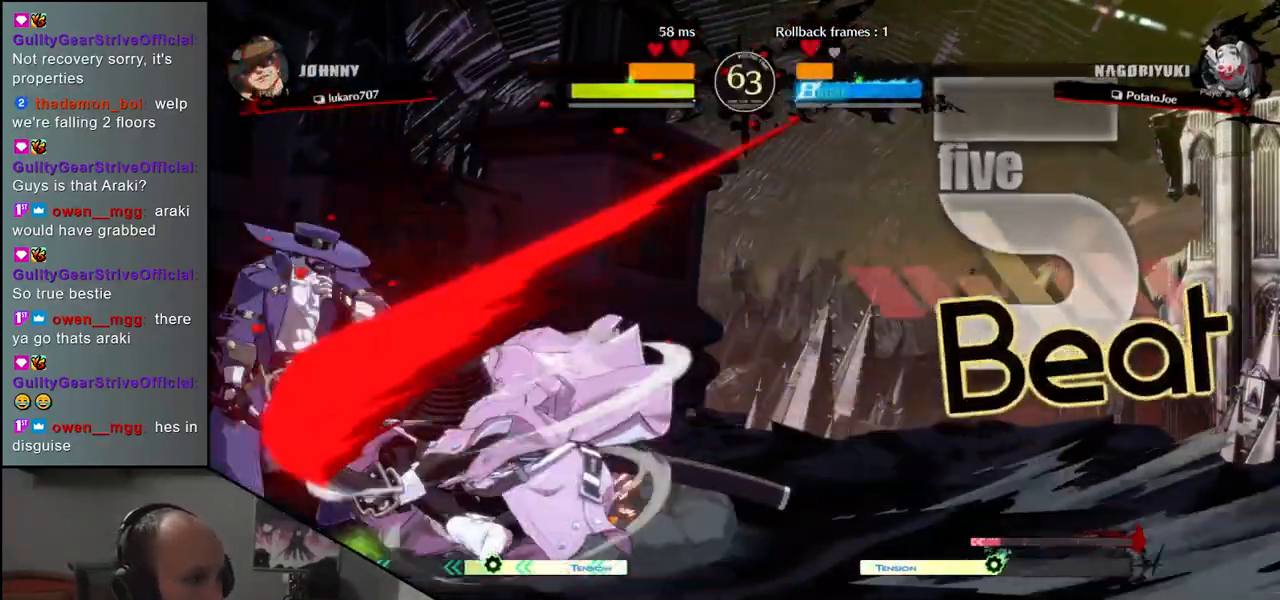
{"dt_ms": 1000, "buttons": ["L1"], "left_stick": "center"}
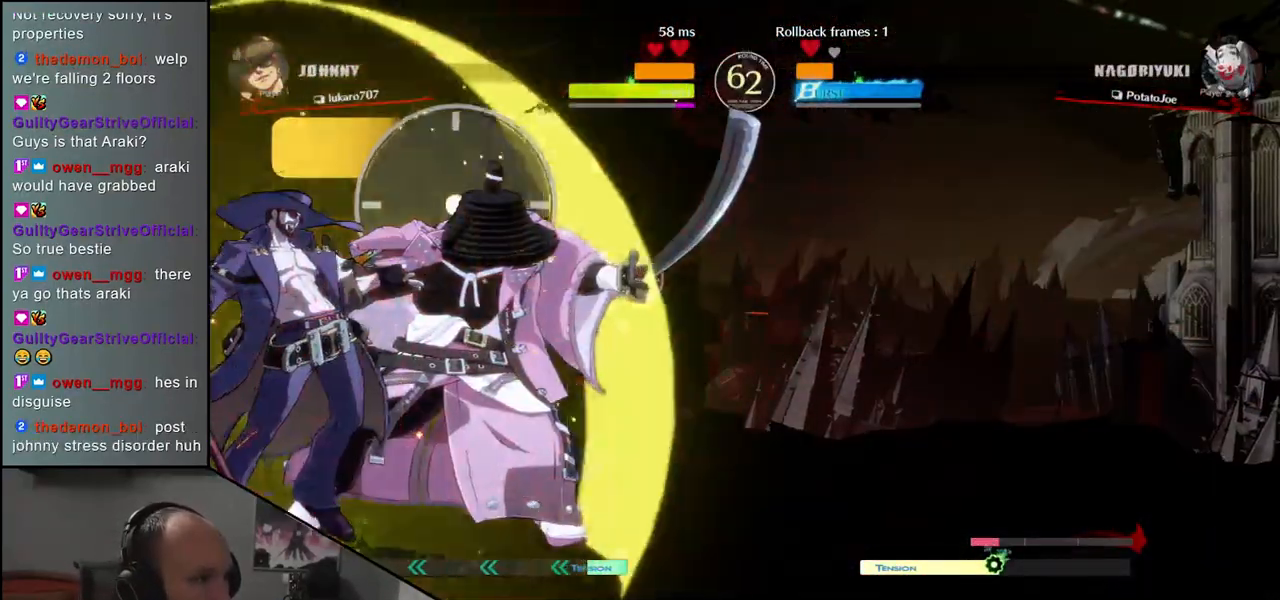
{"dt_ms": 500, "buttons": [], "left_stick": "left", "events": [[50, "L1", "up"], [183, "left_stick", "left"], [317, "left_stick", "down-right"], [383, "L1", "down"], [483, "L1", "up"], [483, "left_stick", "left"]]}
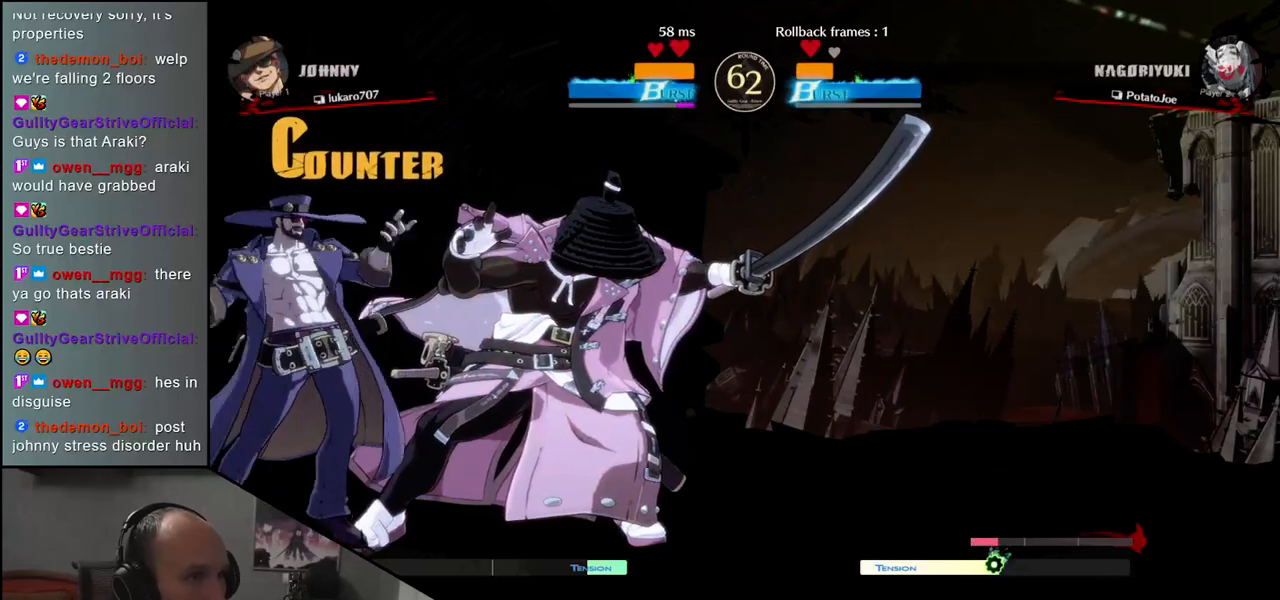
{"dt_ms": 500, "buttons": [], "left_stick": "right", "events": [[50, "left_stick", "down"], [117, "left_stick", "right"], [150, "L1", "down"], [217, "left_stick", "center"], [267, "L1", "up"], [267, "left_stick", "down-right"], [350, "left_stick", "right"]]}
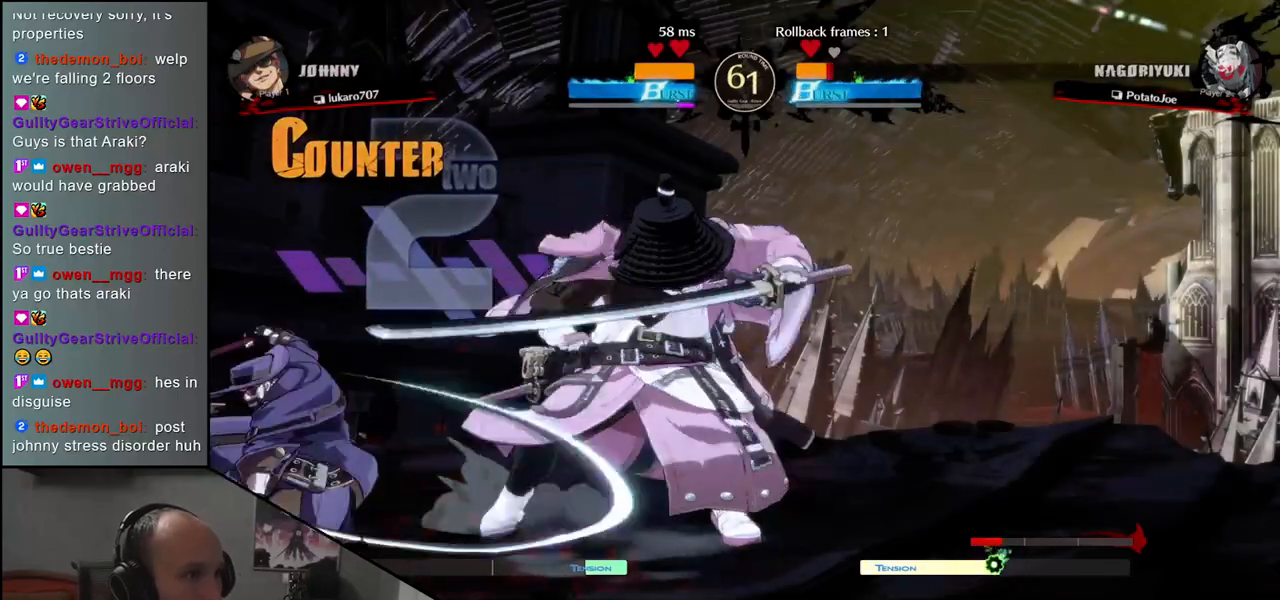
{"dt_ms": 500, "buttons": ["SQUARE", "TRIANGLE"], "left_stick": "down-right", "events": [[250, "left_stick", "down-right"], [467, "SQUARE", "down"], [500, "TRIANGLE", "down"]]}
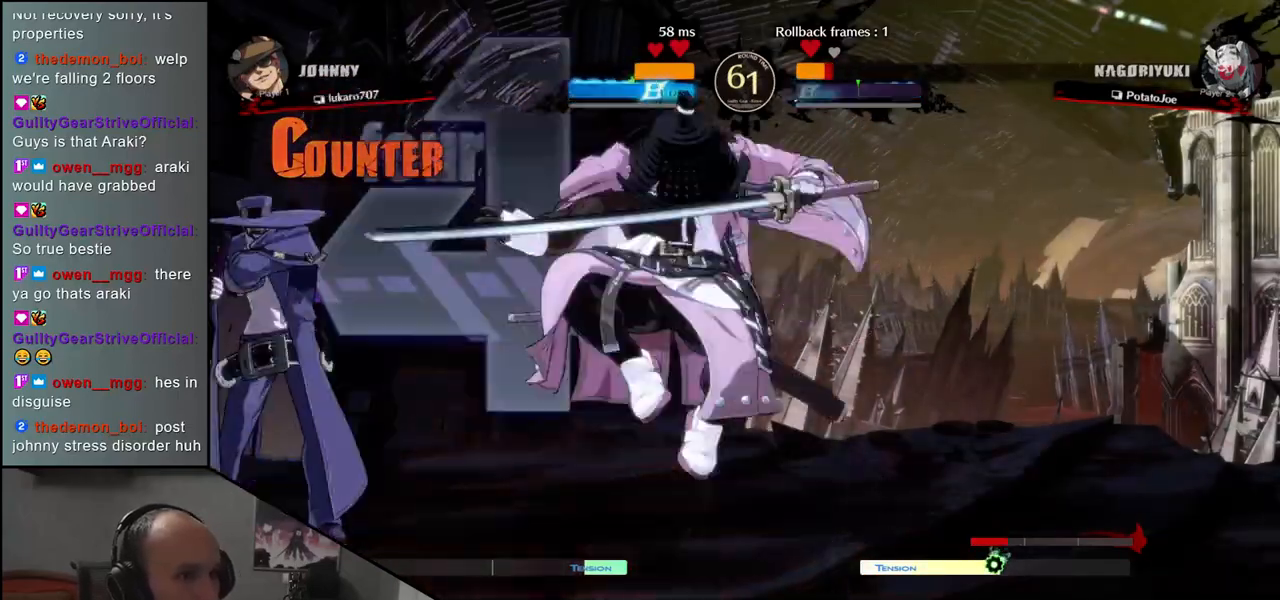
{"dt_ms": 500, "buttons": [], "left_stick": "center"}
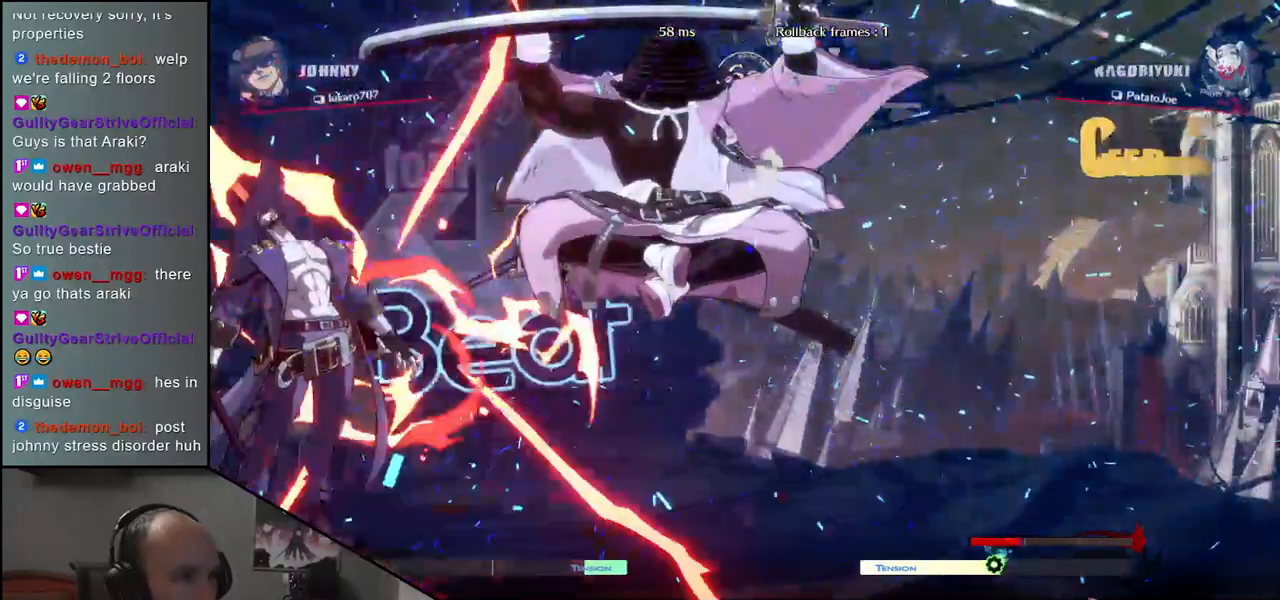
{"dt_ms": 500, "buttons": [], "left_stick": "left", "events": [[33, "left_stick", "left"]]}
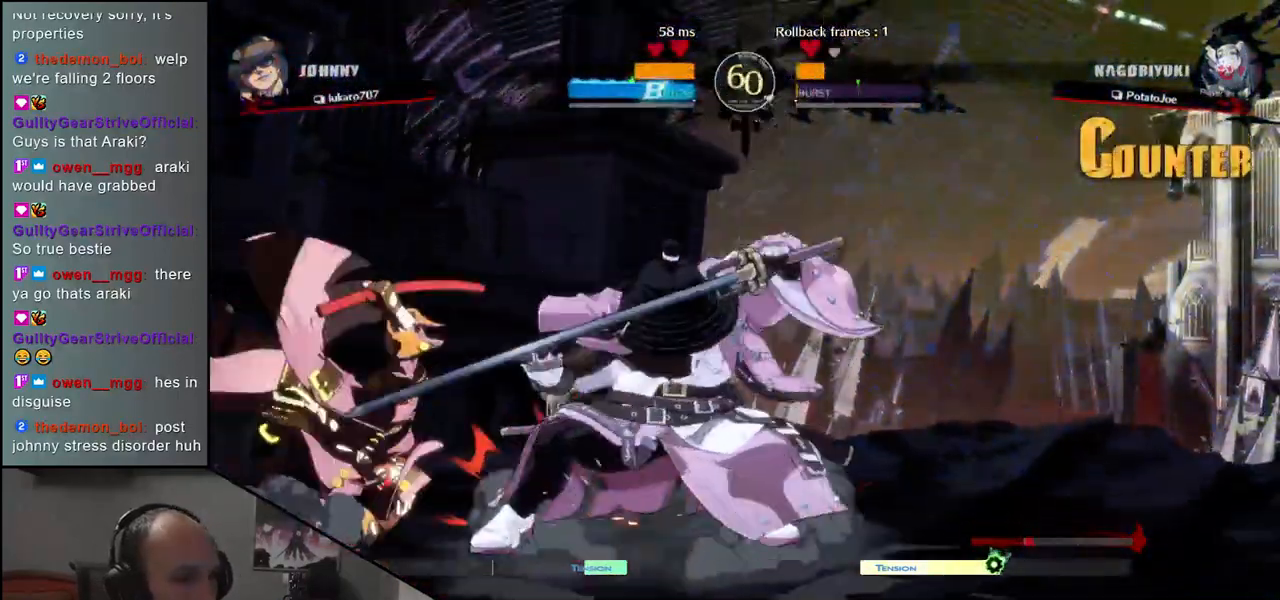
{"dt_ms": 500, "buttons": [], "left_stick": "down", "events": [[100, "left_stick", "down-right"], [167, "L1", "down"], [217, "left_stick", "up-right"], [300, "L1", "up"], [300, "left_stick", "left"], [433, "left_stick", "down"]]}
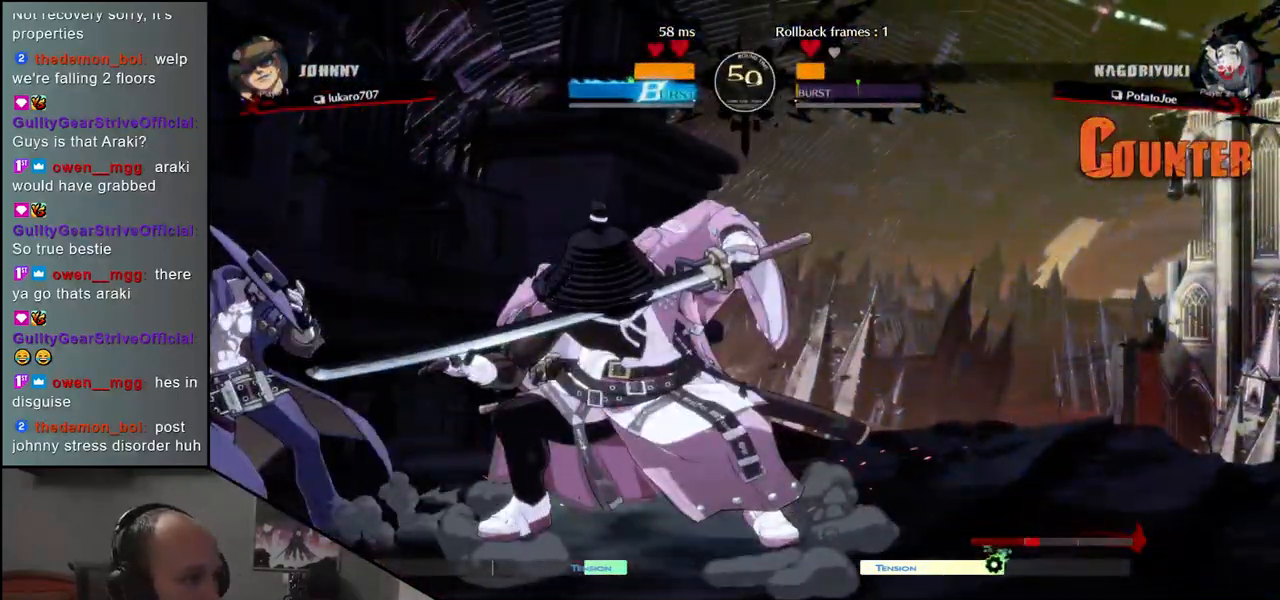
{"dt_ms": 500, "buttons": [], "left_stick": "center", "events": [[50, "left_stick", "left"], [267, "left_stick", "center"]]}
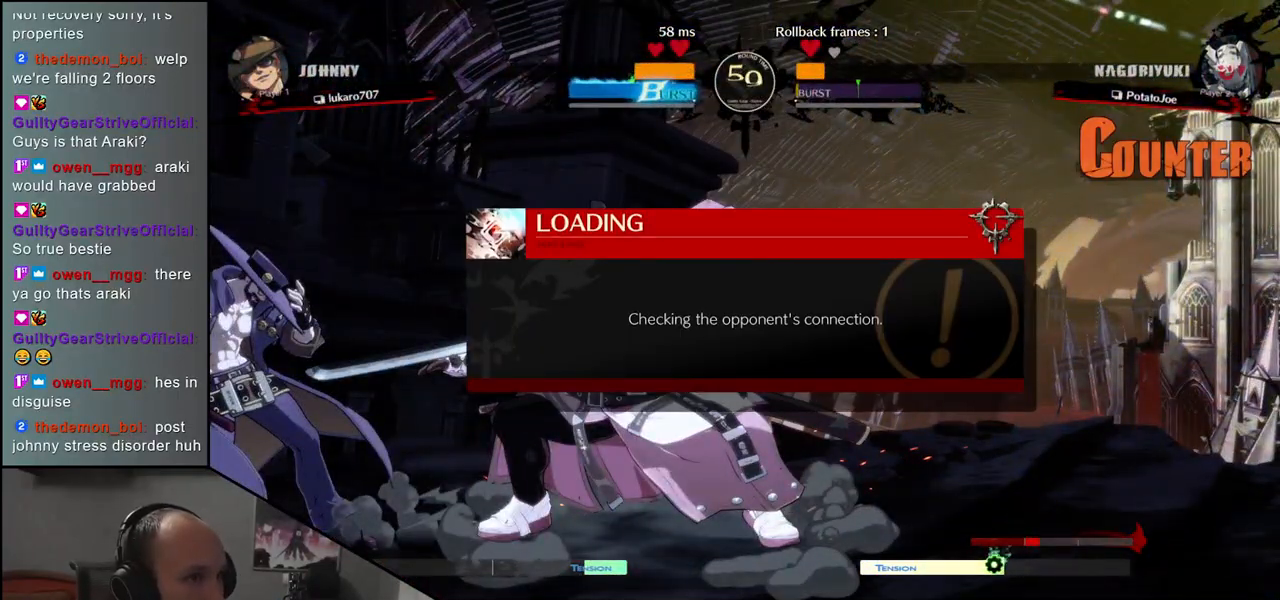
{"dt_ms": 500, "buttons": [], "left_stick": "center", "events": []}
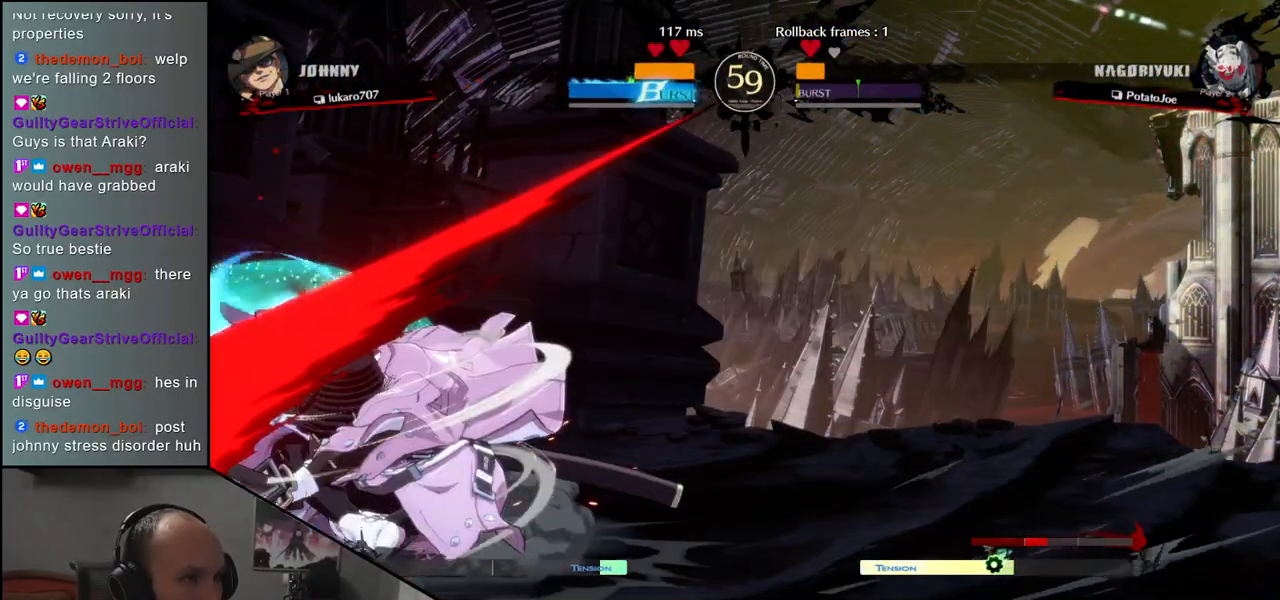
{"dt_ms": 500, "buttons": ["L1"], "left_stick": "left", "events": [[50, "left_stick", "down"], [100, "left_stick", "right"], [217, "left_stick", "left"], [267, "L1", "down"], [350, "left_stick", "down"], [367, "L1", "up"], [433, "L1", "down"], [467, "left_stick", "left"]]}
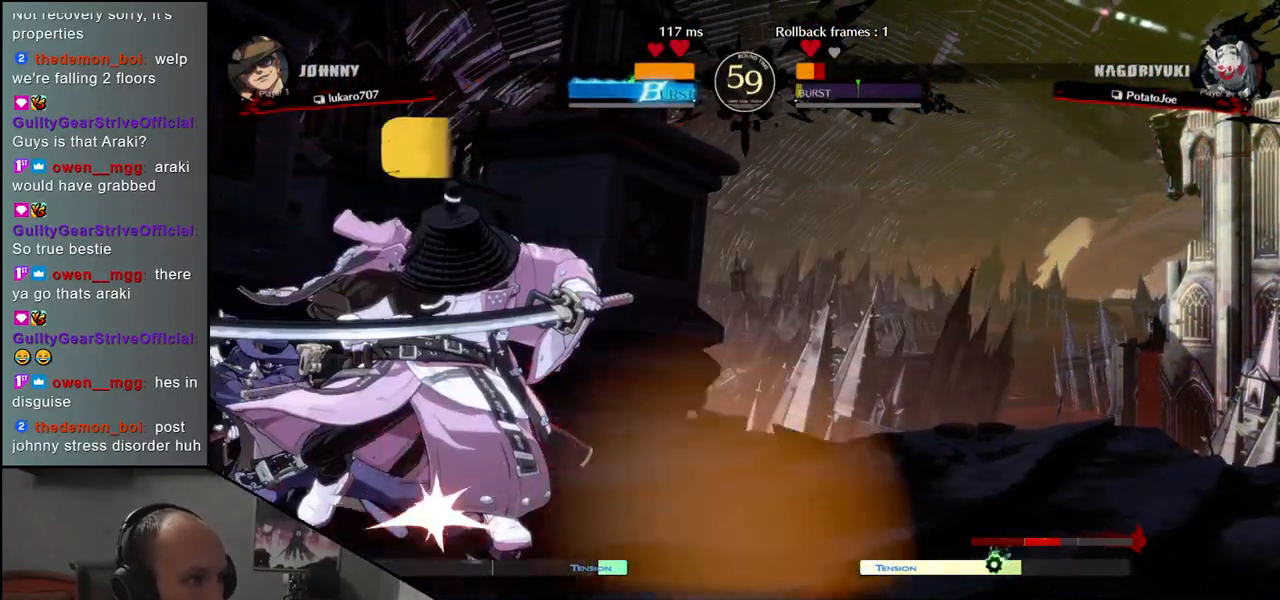
{"dt_ms": 500, "buttons": [], "left_stick": "right", "events": [[67, "L1", "up"], [83, "left_stick", "down"], [133, "left_stick", "down-right"], [283, "left_stick", "left"], [433, "left_stick", "right"]]}
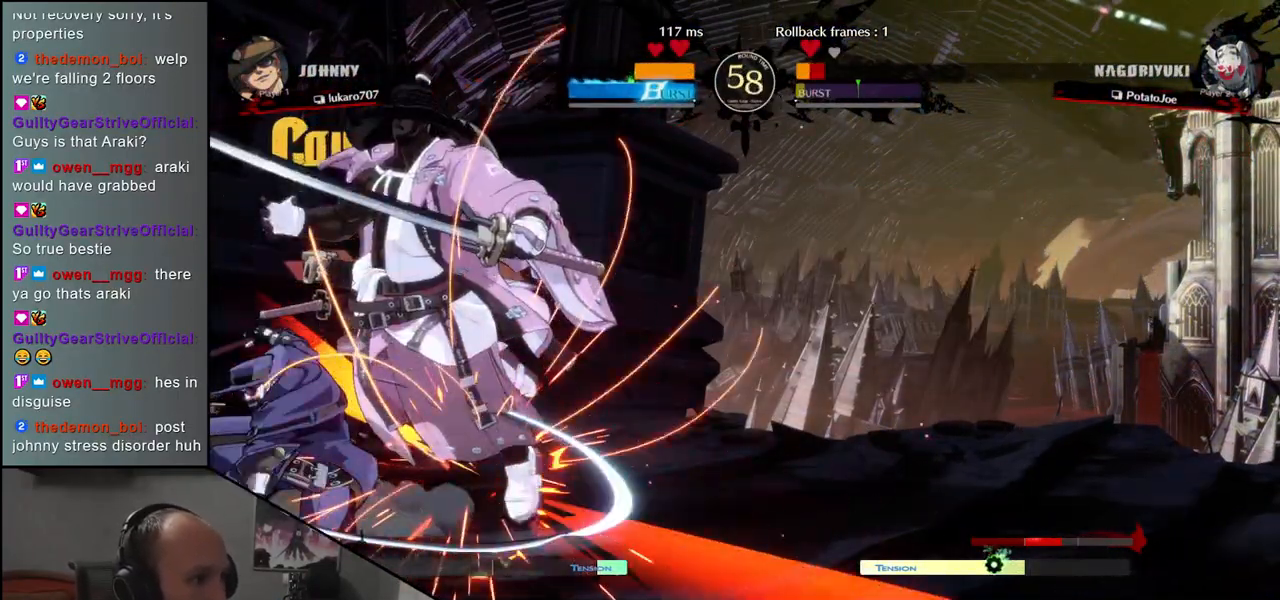
{"dt_ms": 500, "buttons": [], "left_stick": "right", "events": []}
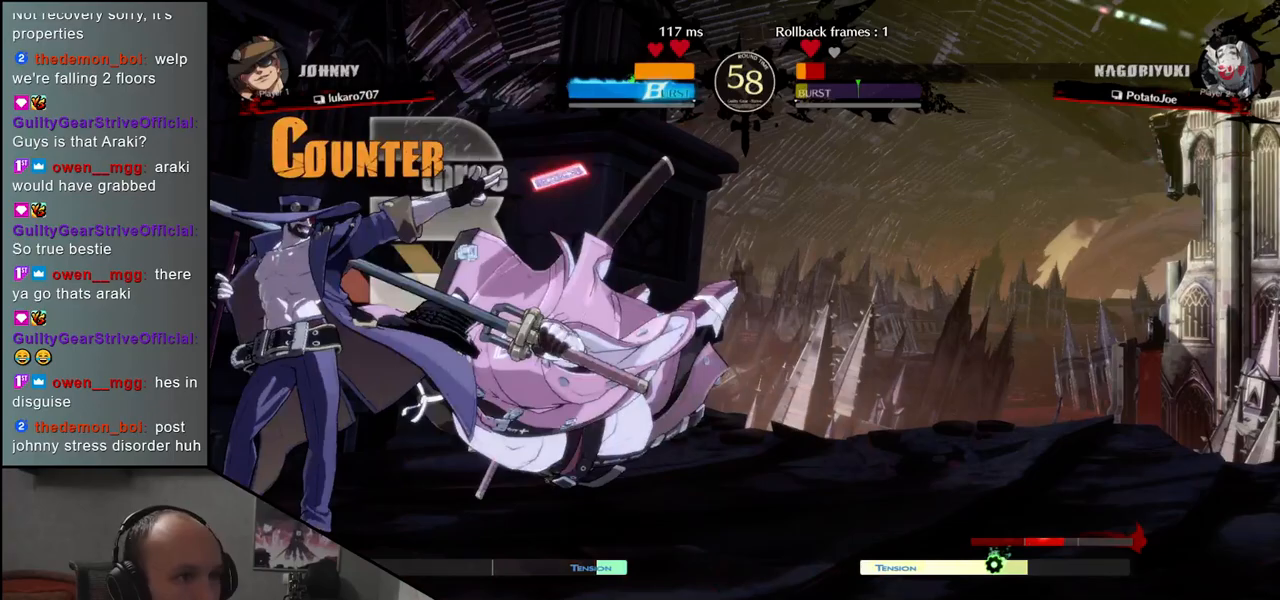
{"dt_ms": 500, "buttons": [], "left_stick": "right", "events": []}
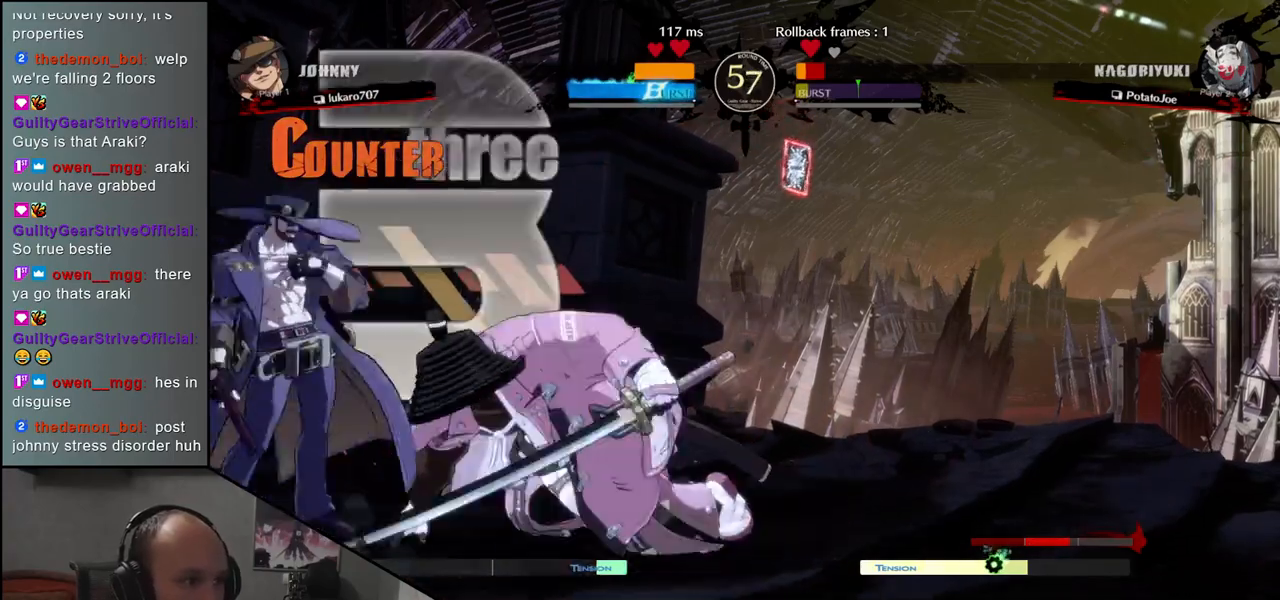
{"dt_ms": 500, "buttons": [], "left_stick": "right", "events": [[233, "left_stick", "down-right"], [433, "left_stick", "right"]]}
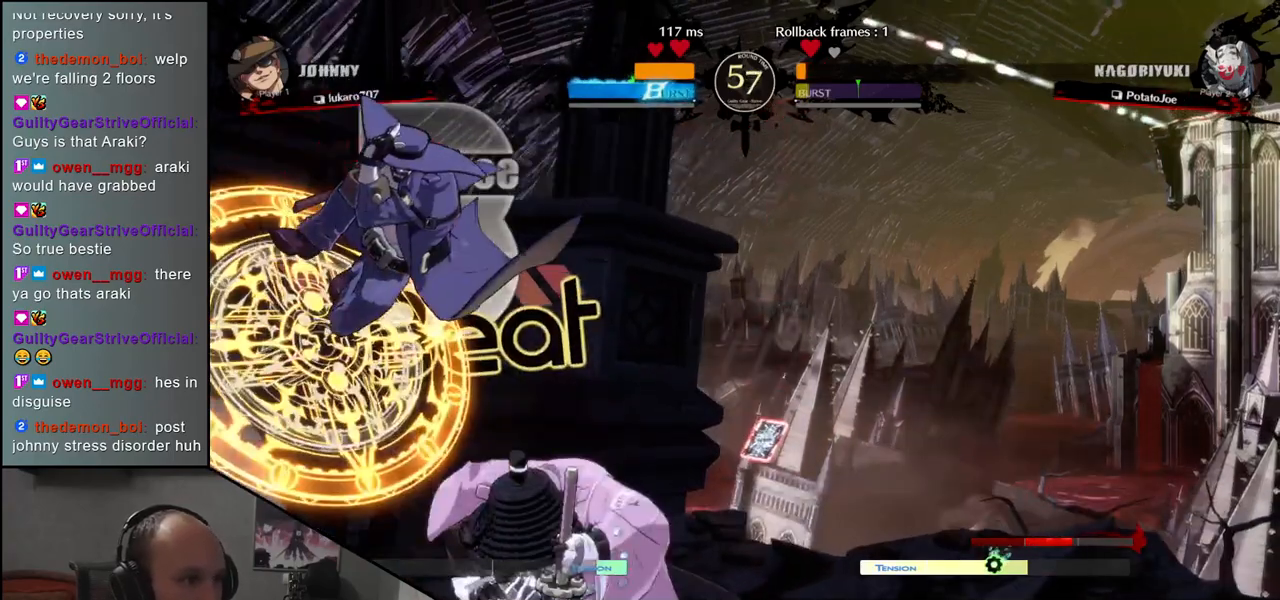
{"dt_ms": 500, "buttons": [], "left_stick": "left", "events": [[483, "left_stick", "left"]]}
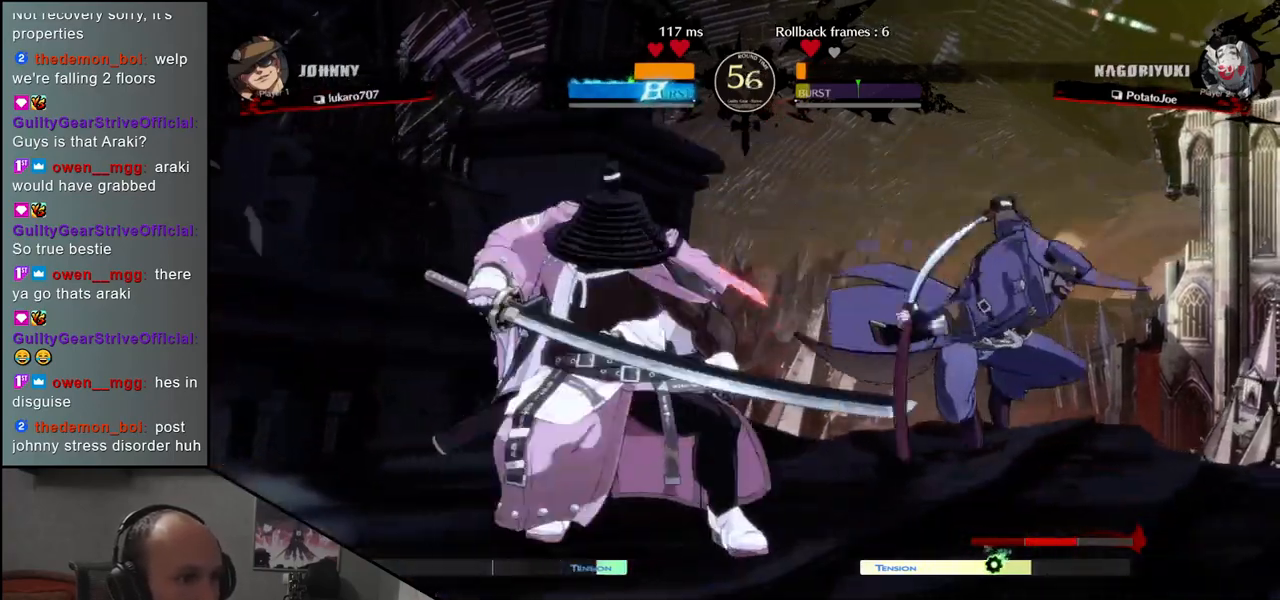
{"dt_ms": 500, "buttons": [], "left_stick": "down-left", "events": [[267, "left_stick", "down-left"]]}
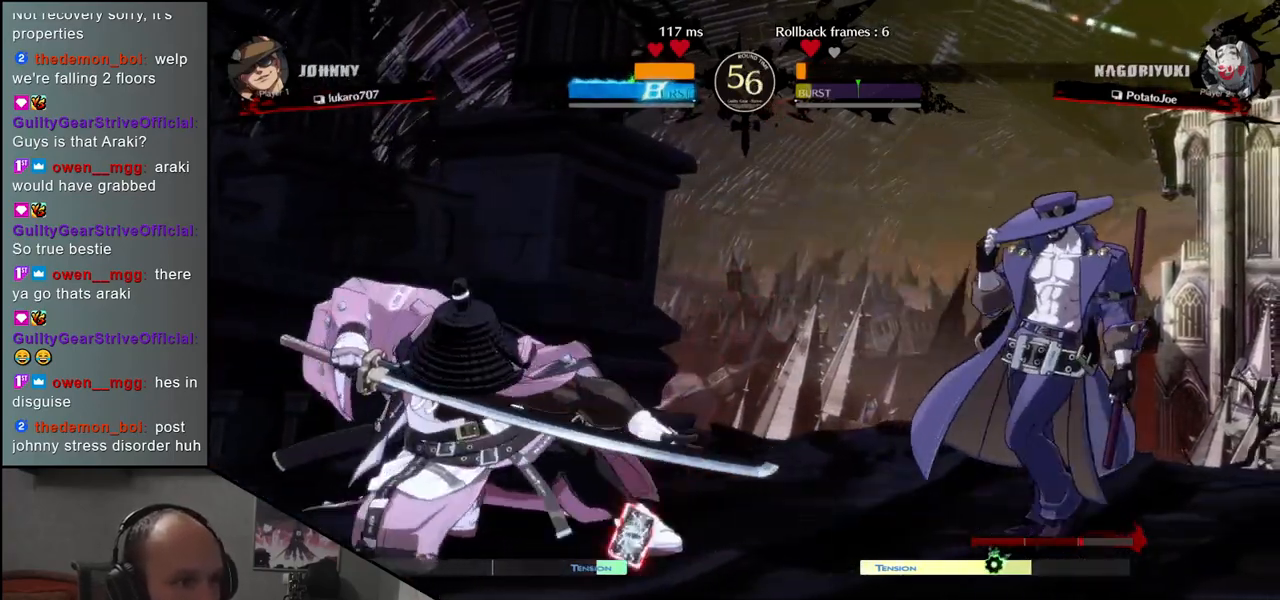
{"dt_ms": 500, "buttons": [], "left_stick": "down-left", "events": []}
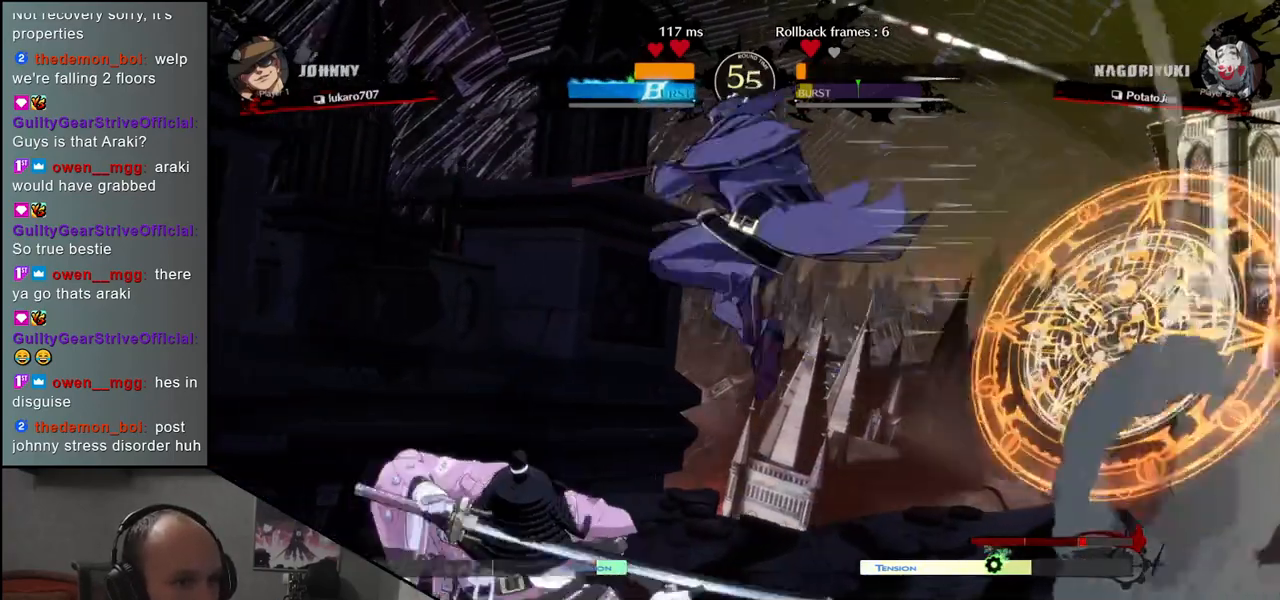
{"dt_ms": 500, "buttons": [], "left_stick": "down-left", "events": [[133, "left_stick", "up-left"], [217, "left_stick", "left"], [333, "left_stick", "down-left"]]}
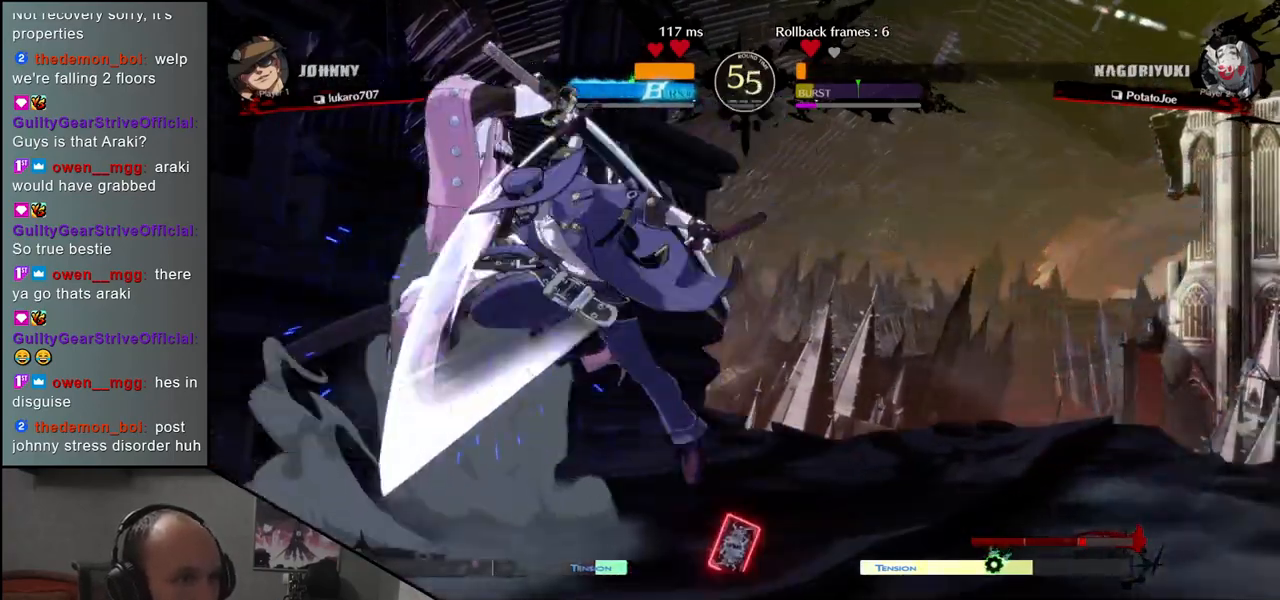
{"dt_ms": 500, "buttons": [], "left_stick": "center", "events": [[133, "CIRCLE", "down"], [133, "L1", "down"], [133, "R1", "down"], [133, "TRIANGLE", "down"], [267, "R1", "up"], [267, "TRIANGLE", "up"], [300, "CIRCLE", "up"], [300, "L1", "up"], [500, "left_stick", "center"]]}
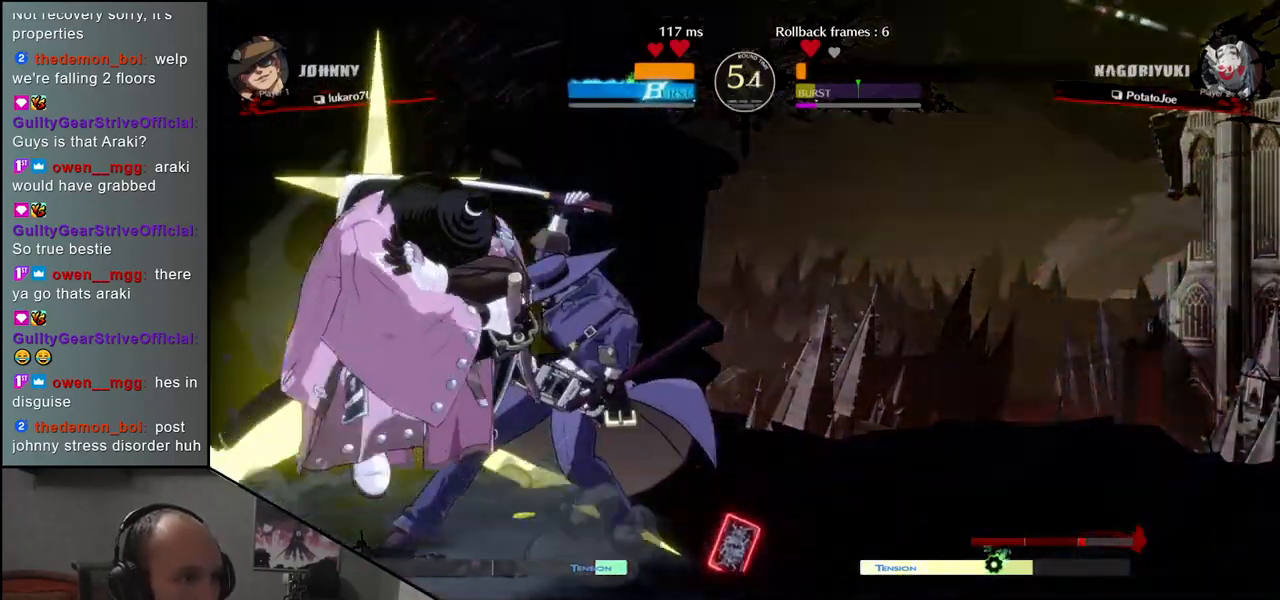
{"dt_ms": 500, "buttons": [], "left_stick": "down", "events": [[183, "left_stick", "down"], [233, "R1", "down"], [333, "R1", "up"], [417, "R1", "down"], [483, "R1", "up"]]}
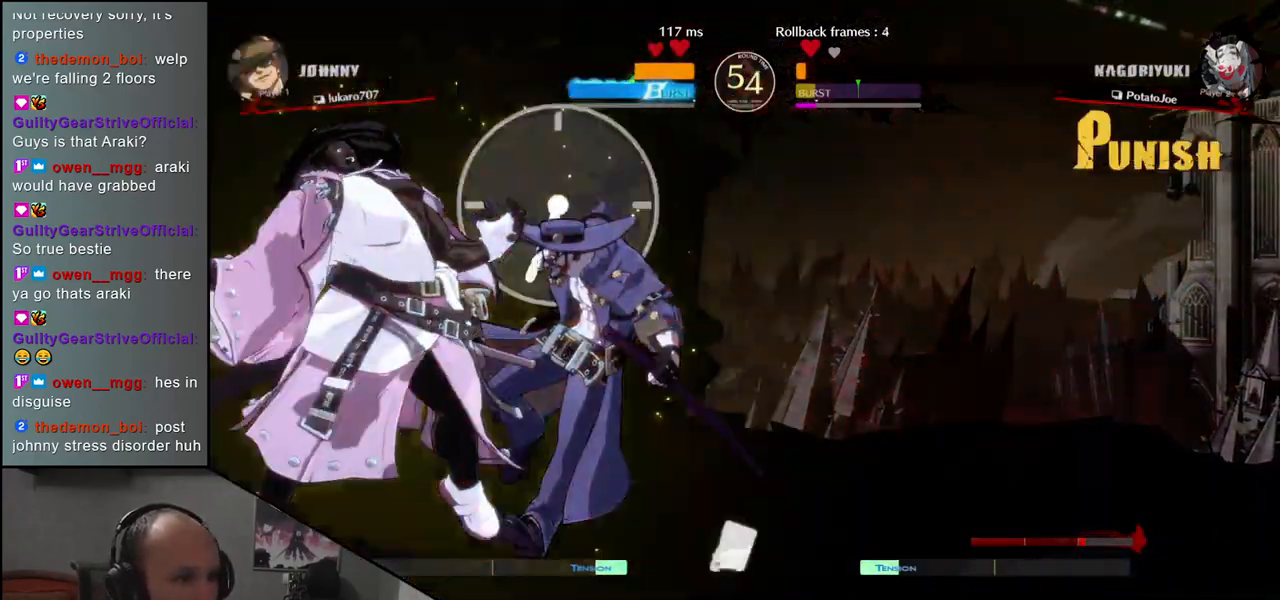
{"dt_ms": 500, "buttons": [], "left_stick": "down", "events": [[100, "R1", "down"], [150, "R1", "up"], [233, "R1", "down"], [283, "R1", "up"], [383, "R1", "down"], [467, "R1", "up"]]}
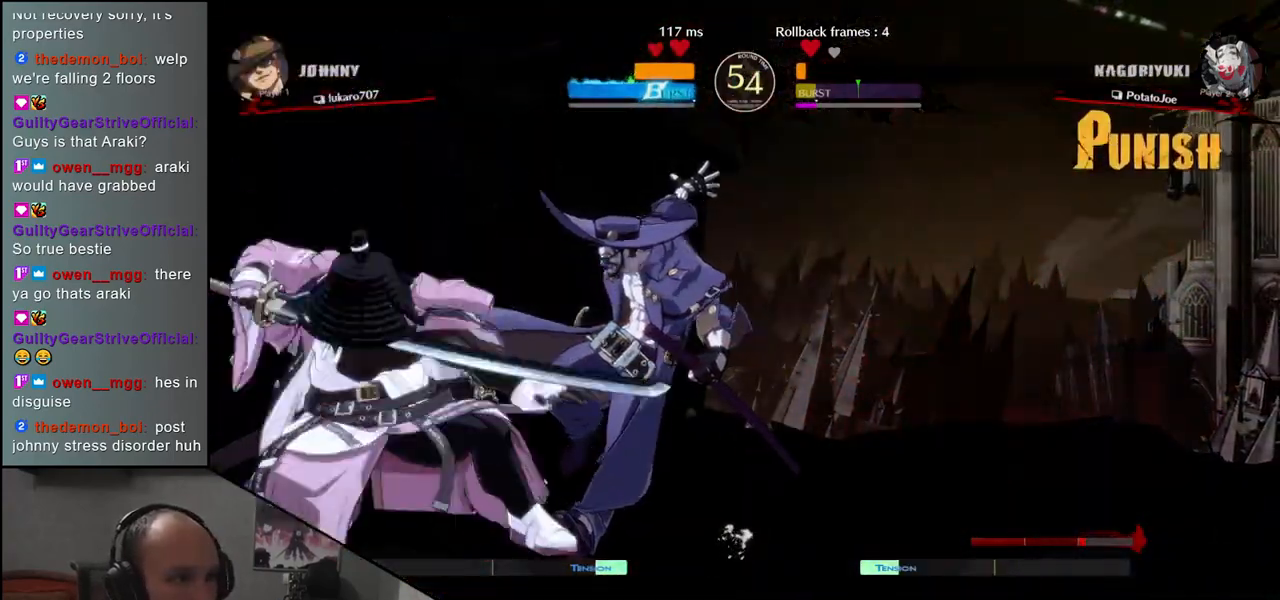
{"dt_ms": 500, "buttons": ["L1"], "left_stick": "center", "events": [[33, "R1", "down"], [150, "R1", "up"], [400, "left_stick", "left"], [433, "L1", "down"], [500, "left_stick", "center"]]}
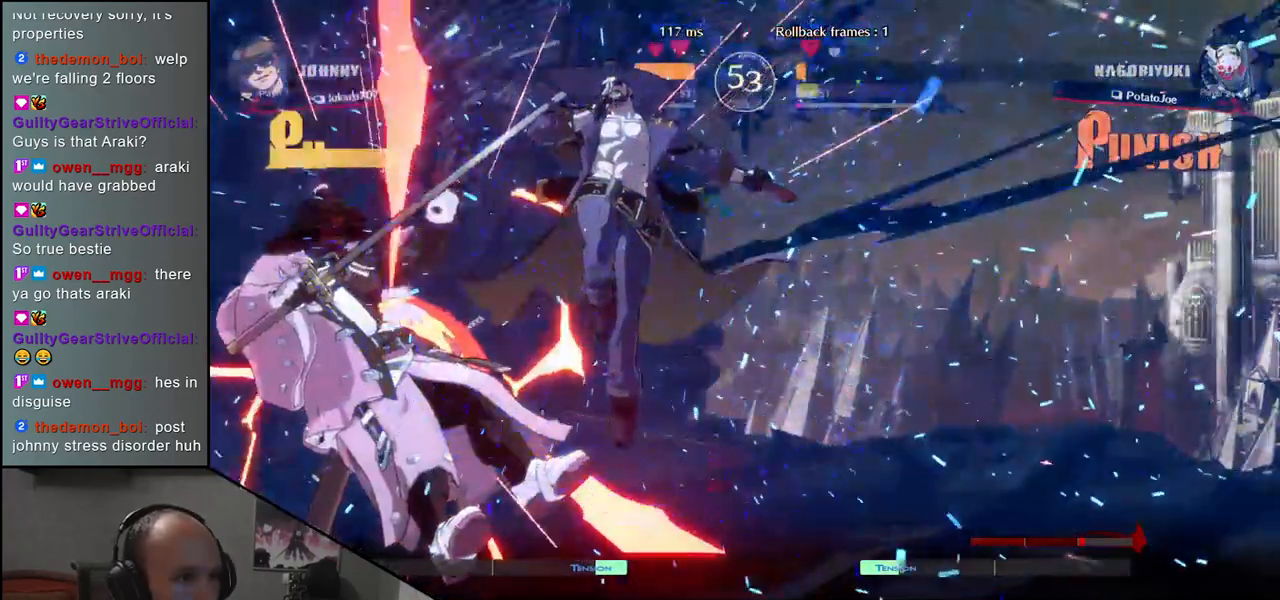
{"dt_ms": 500, "buttons": [], "left_stick": "left", "events": [[33, "left_stick", "left"], [67, "L1", "up"], [67, "left_stick", "center"], [183, "left_stick", "left"]]}
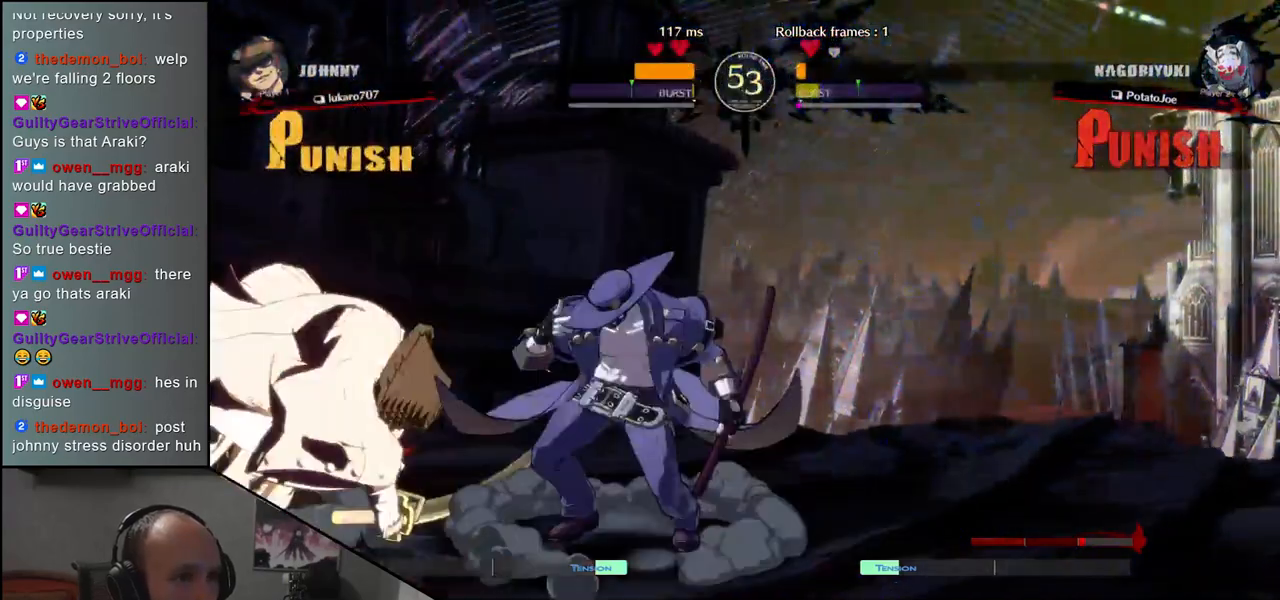
{"dt_ms": 1000, "buttons": [], "left_stick": "down-left"}
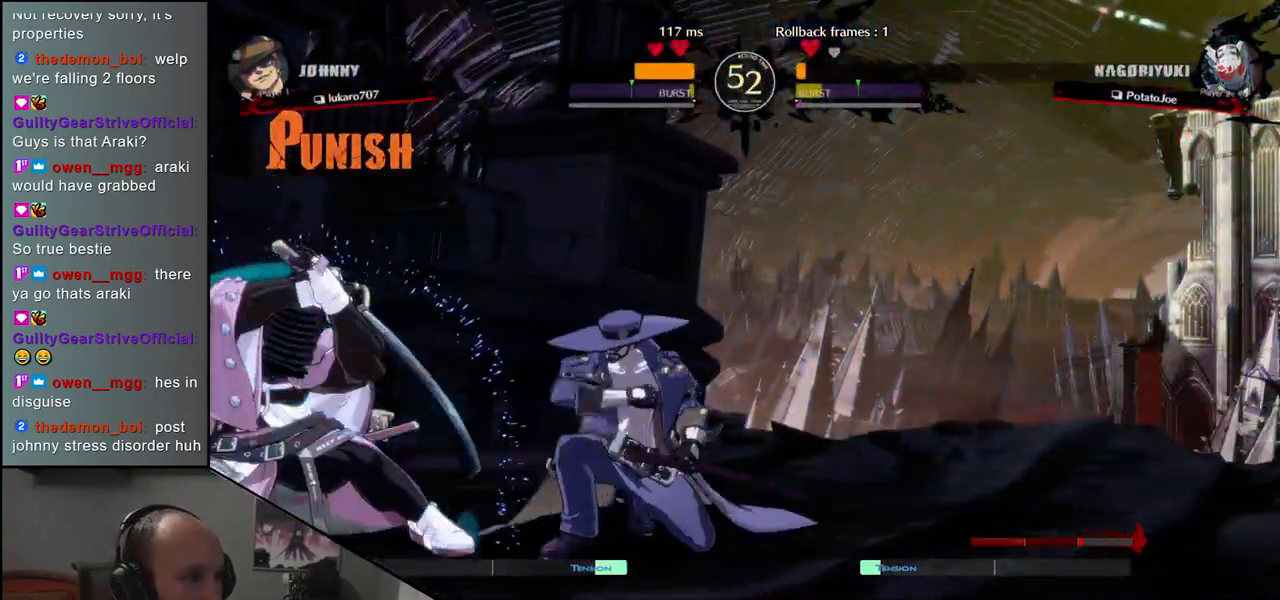
{"dt_ms": 500, "buttons": [], "left_stick": "down", "events": [[450, "left_stick", "down"]]}
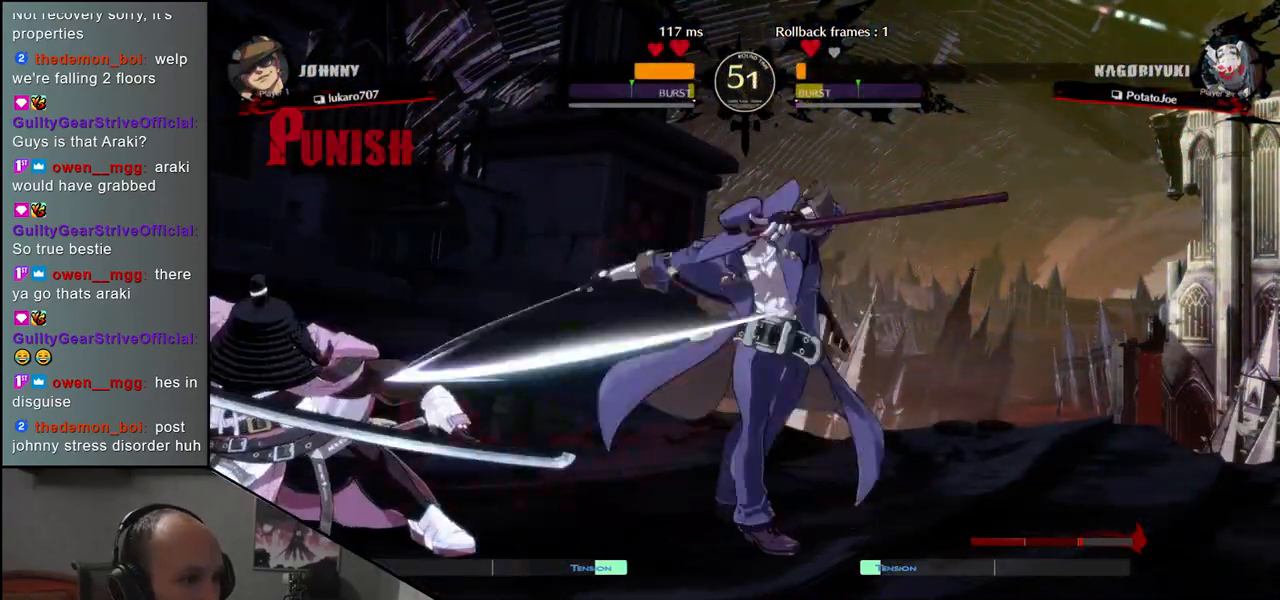
{"dt_ms": 500, "buttons": [], "left_stick": "left", "events": [[67, "left_stick", "left"], [100, "L1", "down"], [183, "left_stick", "center"], [217, "L1", "up"], [383, "left_stick", "left"]]}
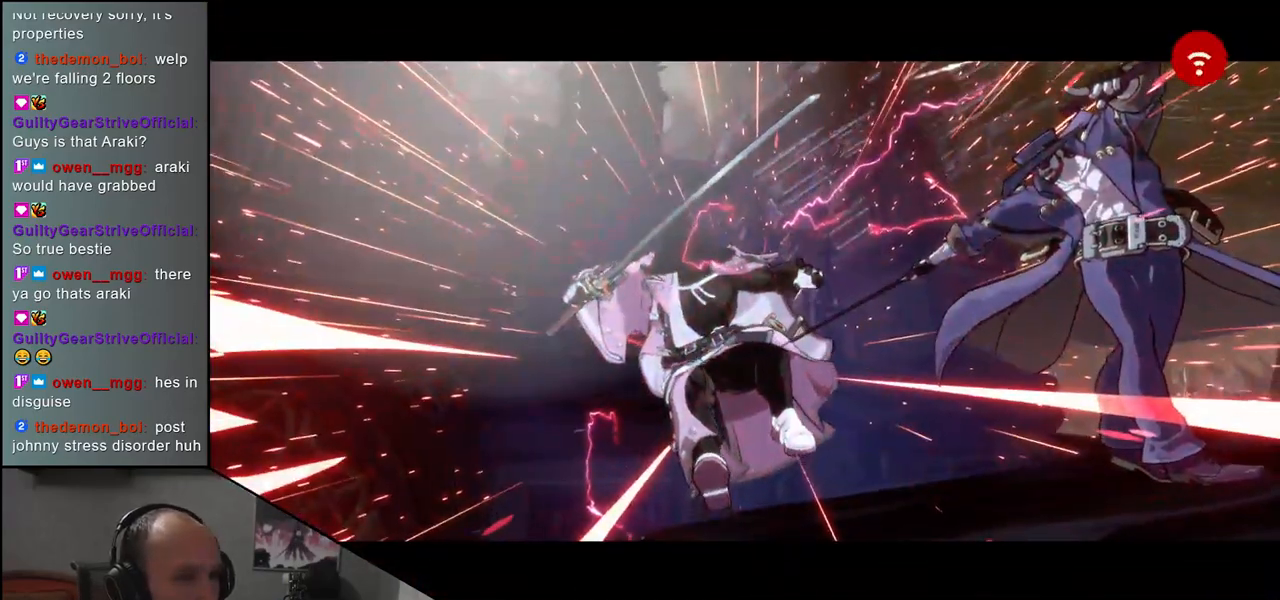
{"dt_ms": 500, "buttons": [], "left_stick": "center", "events": [[67, "left_stick", "center"]]}